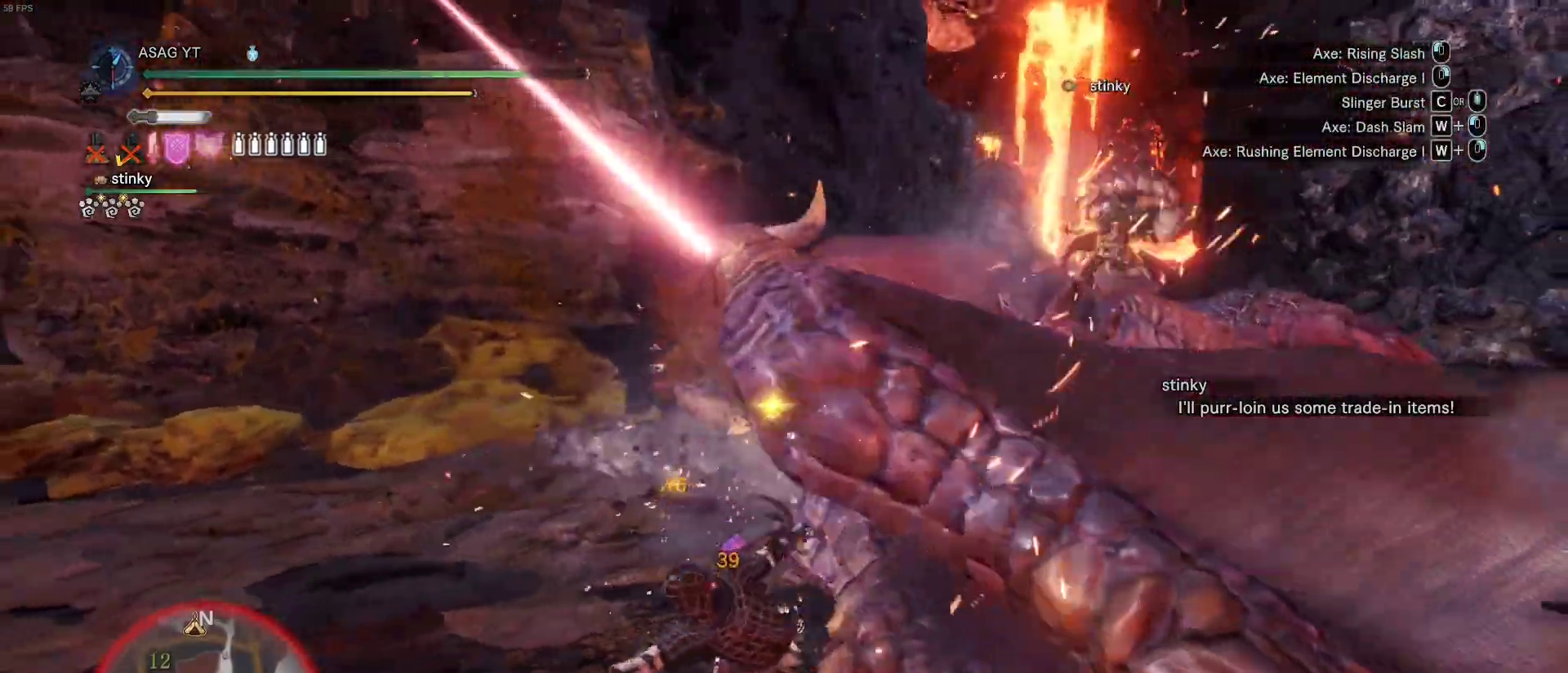
Gameplay with keyboard and mouse; each line is a JSON object with the keys and mouse buttons held at the frame after it. "events" lists presses ("down") and releases ("up") of "1", "2", "3", "4", "5", "a", "alt", "c", "caps_lock", "ctrl", "d", "e", "f", "g", "q", "r", "s", "shift", "space", "t", "tab", "v", "w", "x", "z", "mouse_left", "mouse_wheel" and "mouse_right" between this image and that frame as [ms after this image, input, new state], when the widget could be followed in between. "mouse_left", "mouse_wheel", "mouse_right" = the "left", "wheel", "right" buttons of the "mouse" list. No other keys are recorded. "wheel" means that the mouse wheel is clicked or scrolled. Not read: mouse_move.
{"keys": ["w"], "mouse": [], "events": [[383, "mouse_left", "down"], [433, "mouse_left", "up"]]}
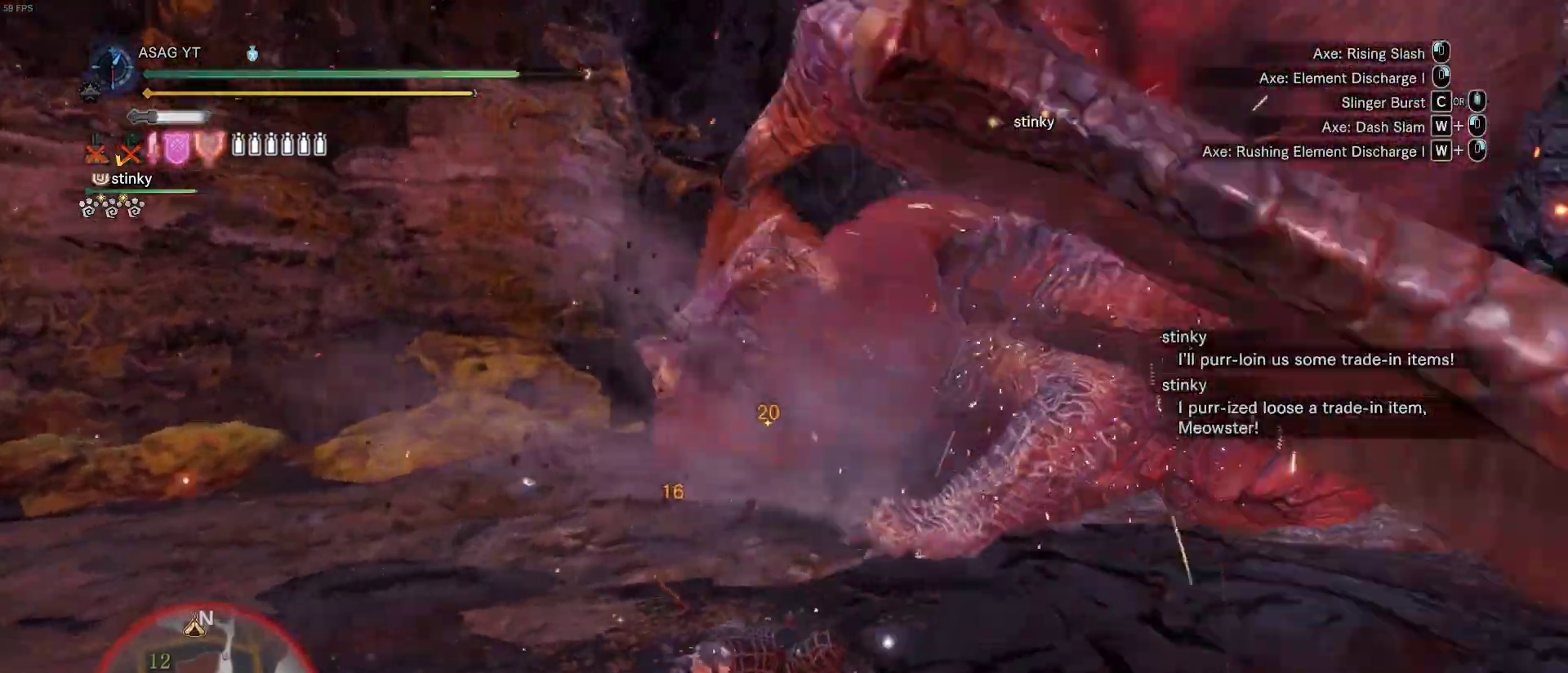
{"keys": ["w"], "mouse": ["left"], "events": [[17, "mouse_left", "down"], [100, "mouse_left", "up"], [450, "mouse_left", "down"]]}
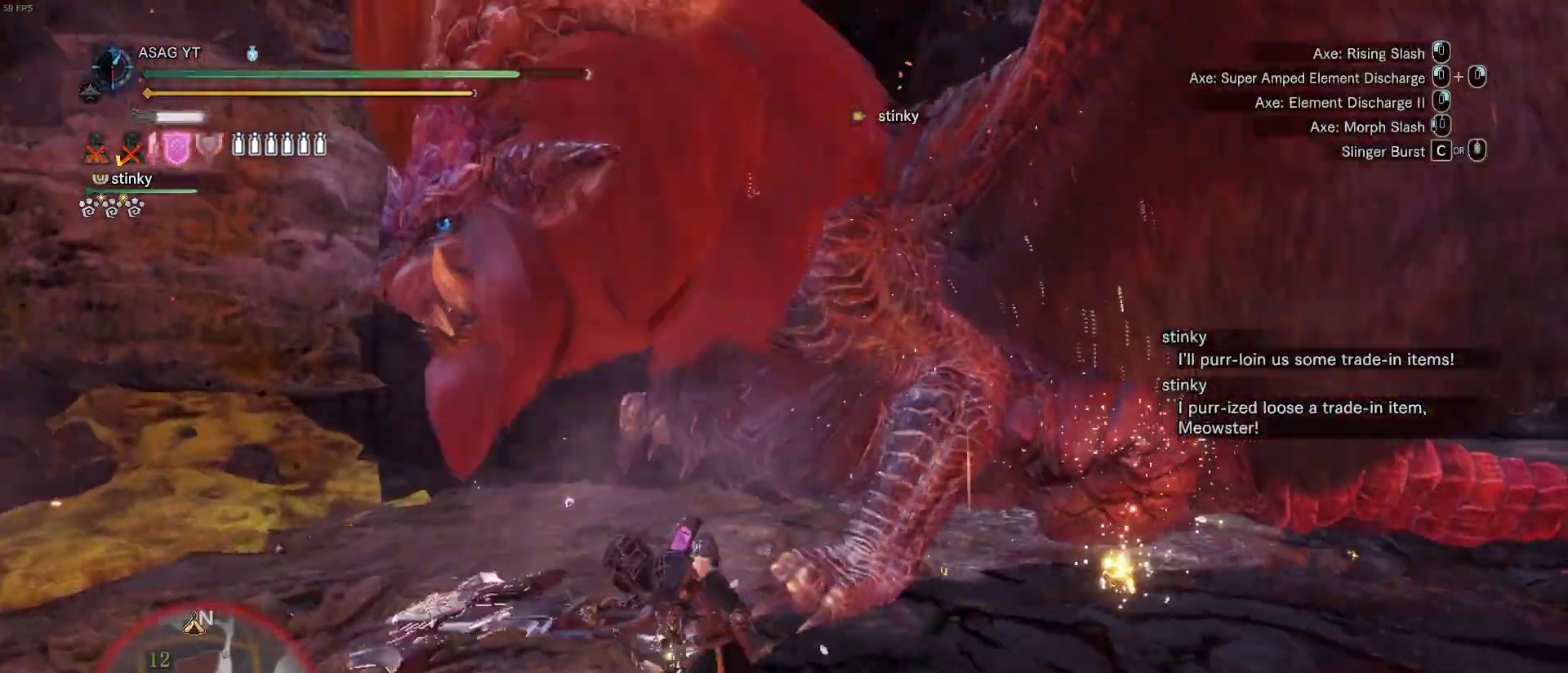
{"keys": ["w"], "mouse": ["left"], "events": [[33, "mouse_left", "up"], [117, "mouse_left", "down"], [350, "mouse_left", "up"], [450, "mouse_left", "down"]]}
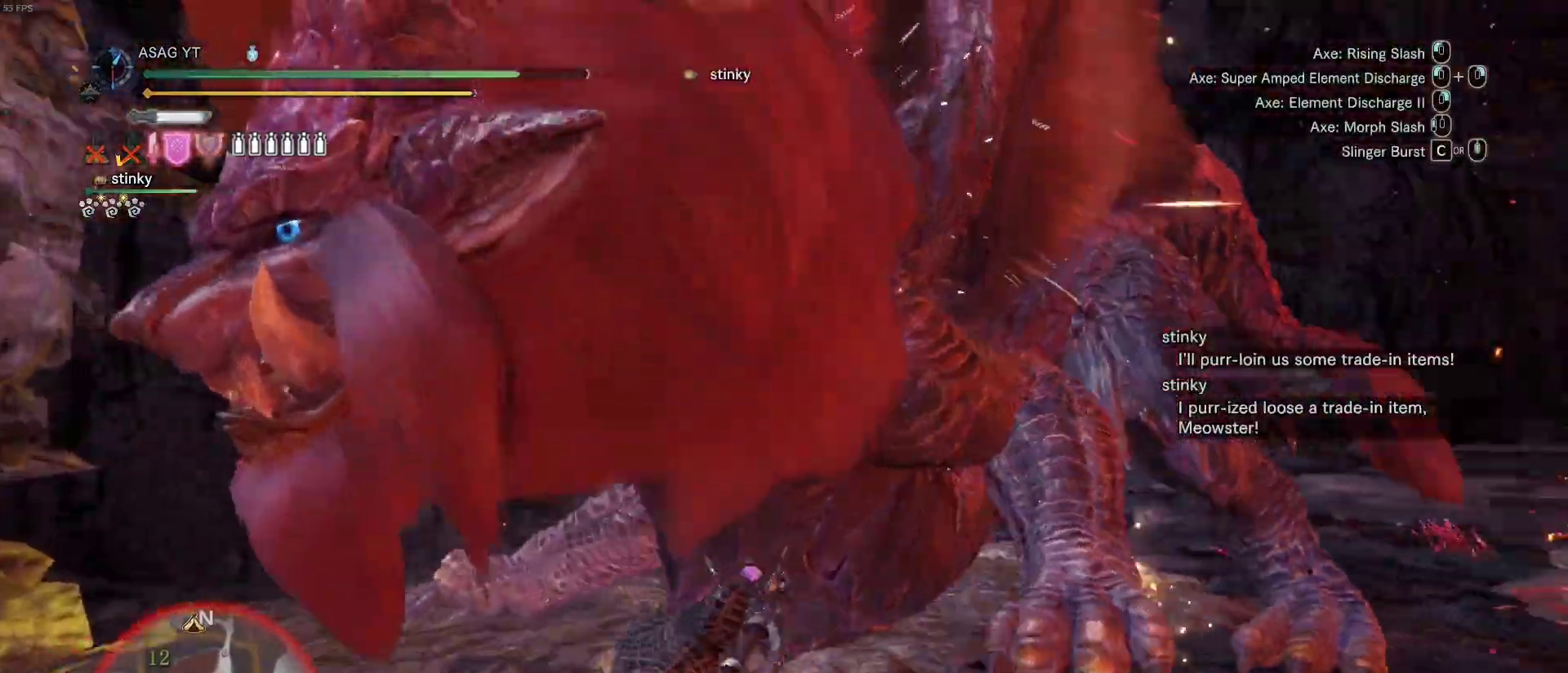
{"keys": ["w"], "mouse": [], "events": [[67, "mouse_left", "up"]]}
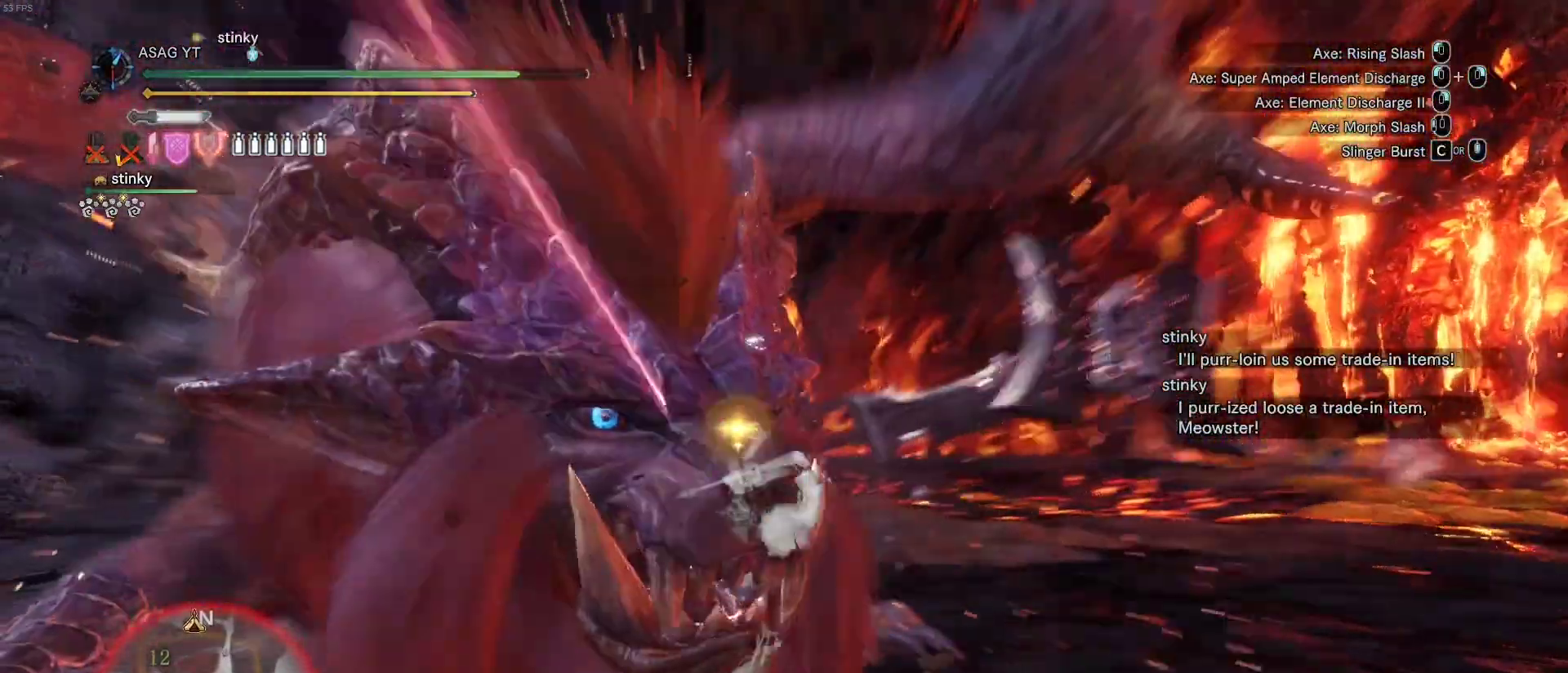
{"keys": ["w"], "mouse": [], "events": []}
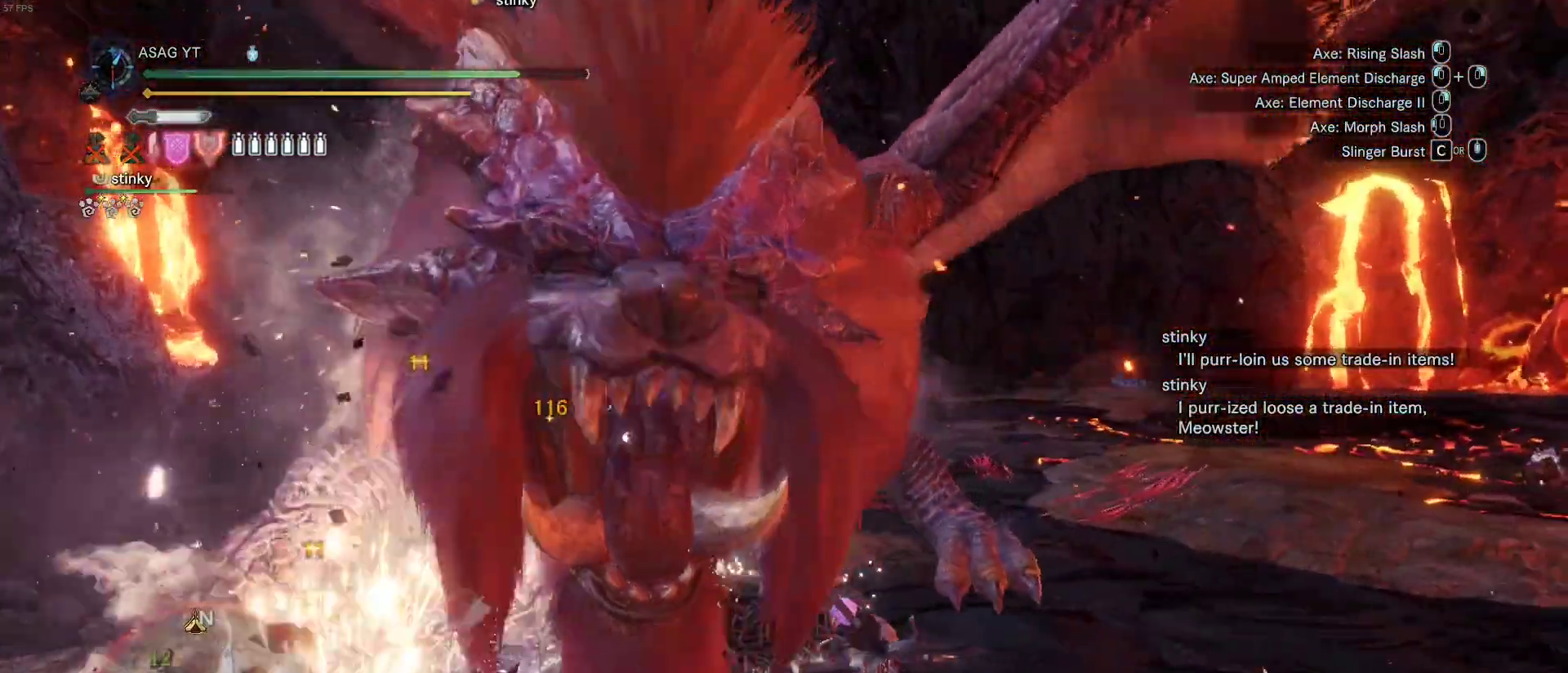
{"keys": ["w"], "mouse": []}
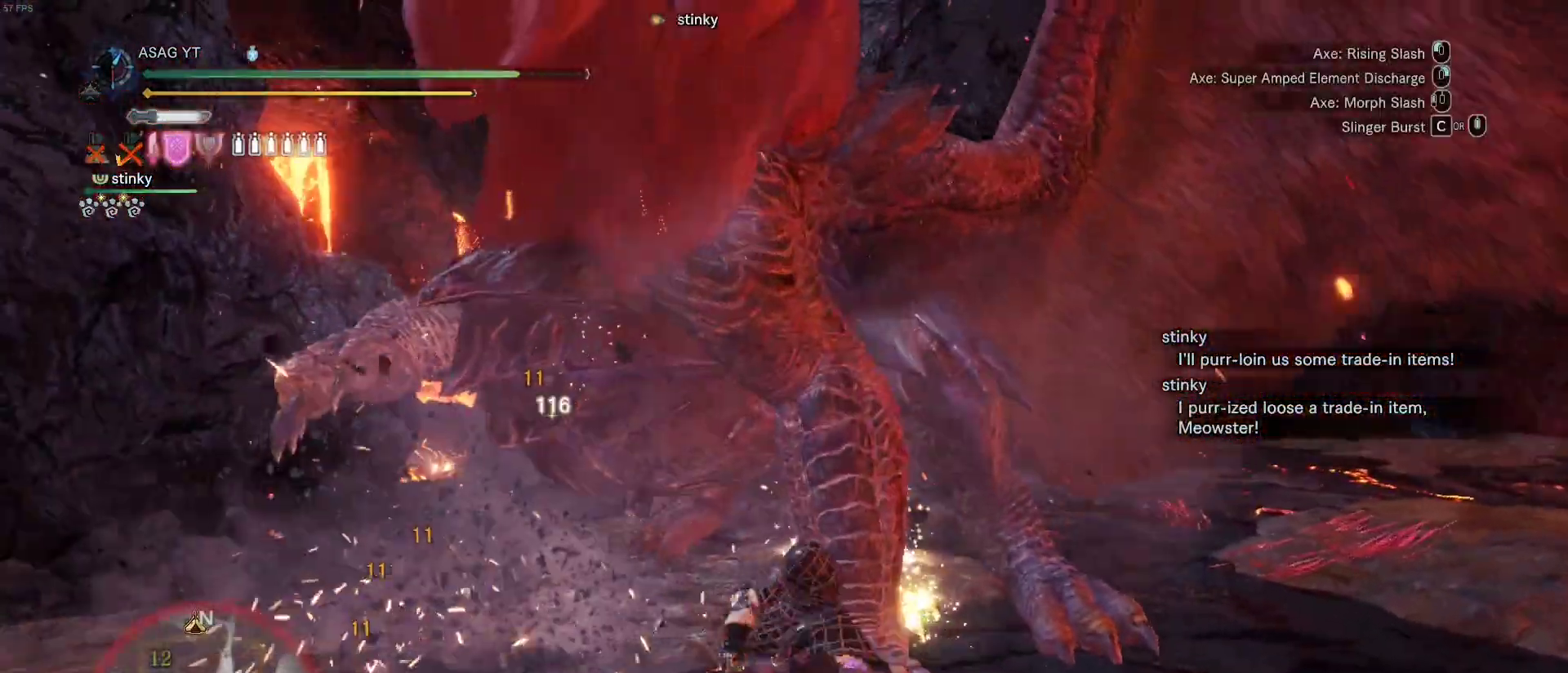
{"keys": ["w"], "mouse": [], "events": [[50, "mouse_right", "down"], [150, "mouse_right", "up"]]}
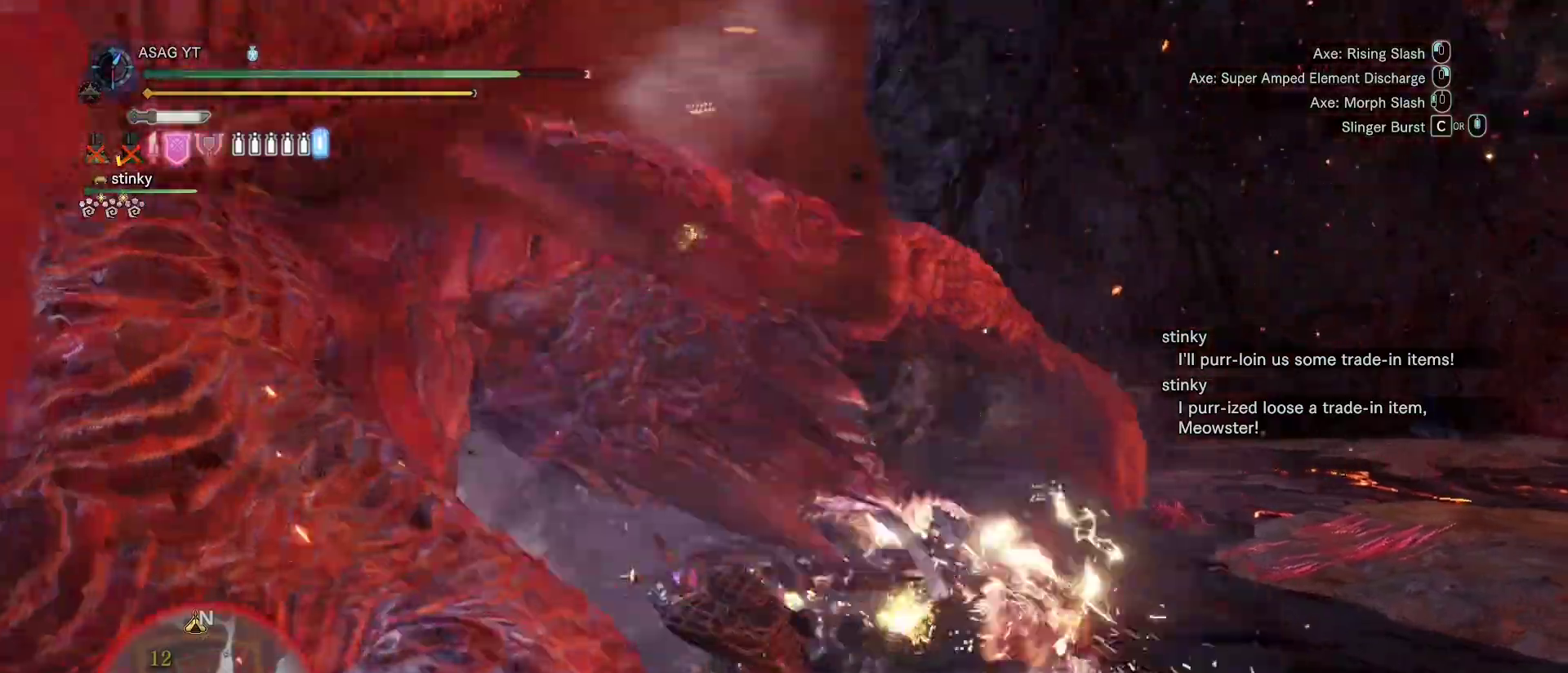
{"keys": ["w"], "mouse": [], "events": []}
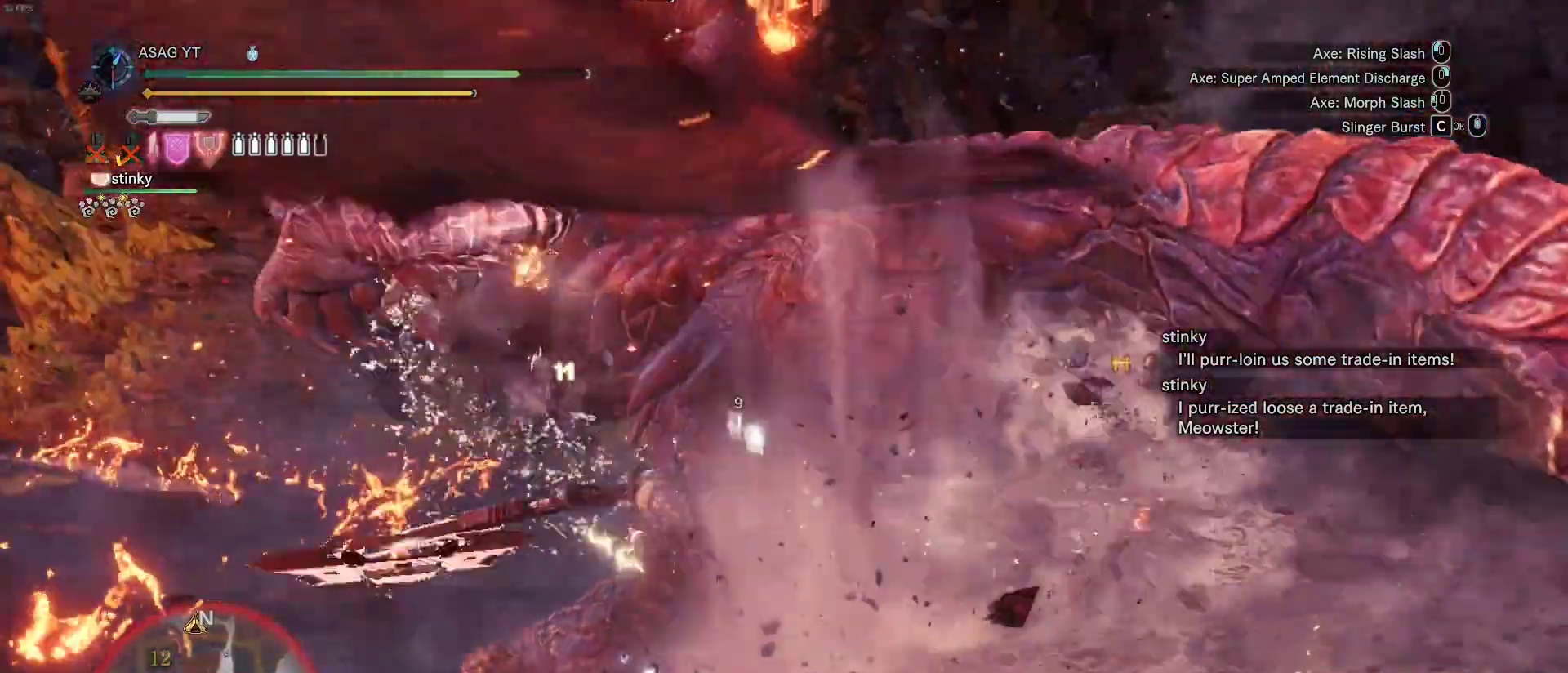
{"keys": ["w"], "mouse": [], "events": []}
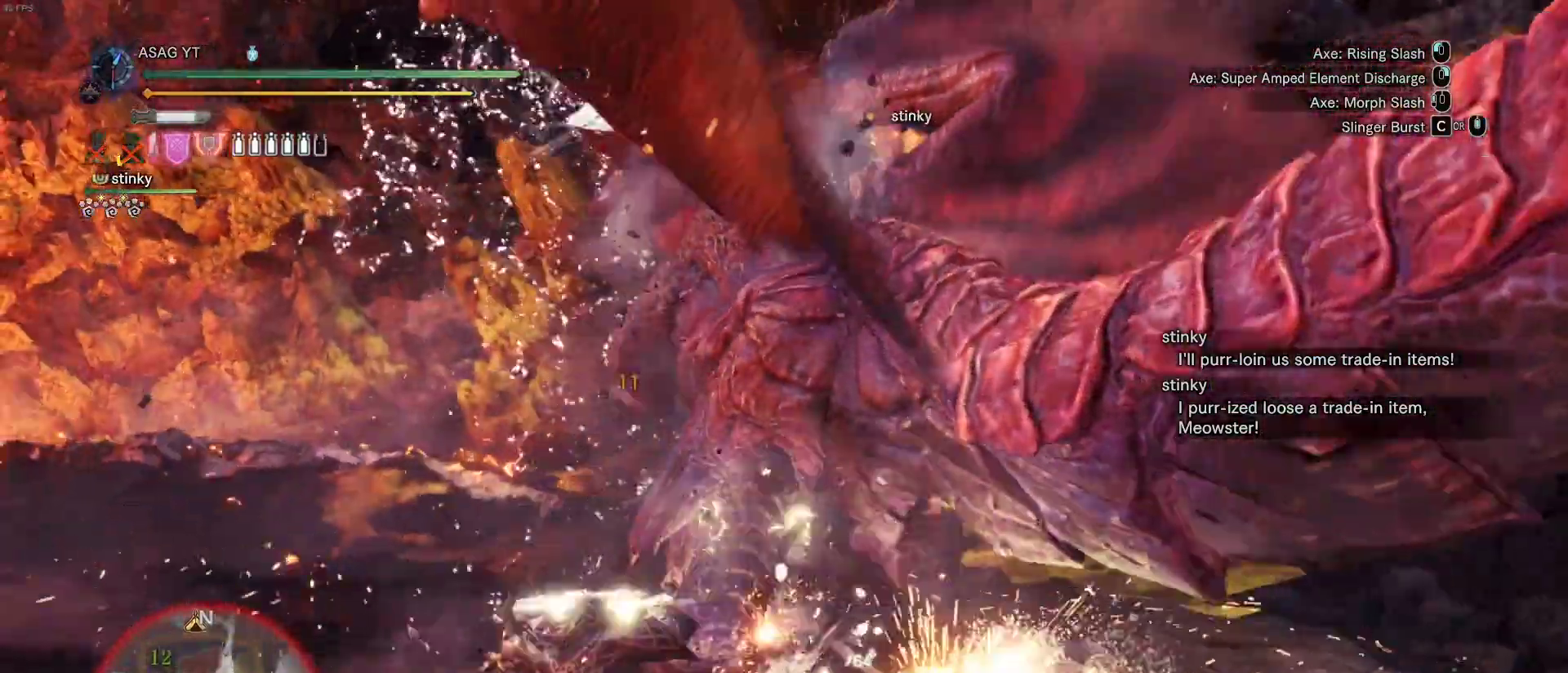
{"keys": ["a"], "mouse": [], "events": [[283, "a", "down"], [483, "w", "up"]]}
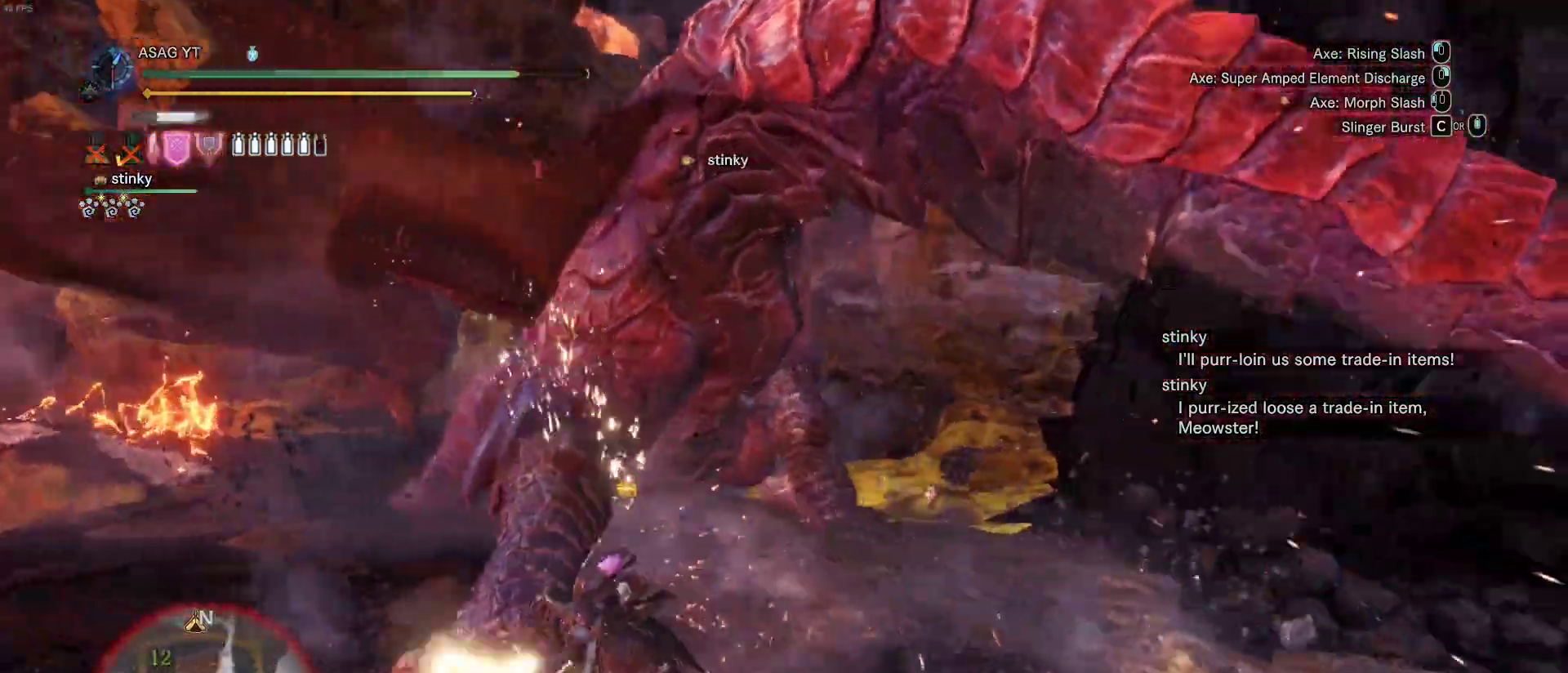
{"keys": ["a"], "mouse": [], "events": []}
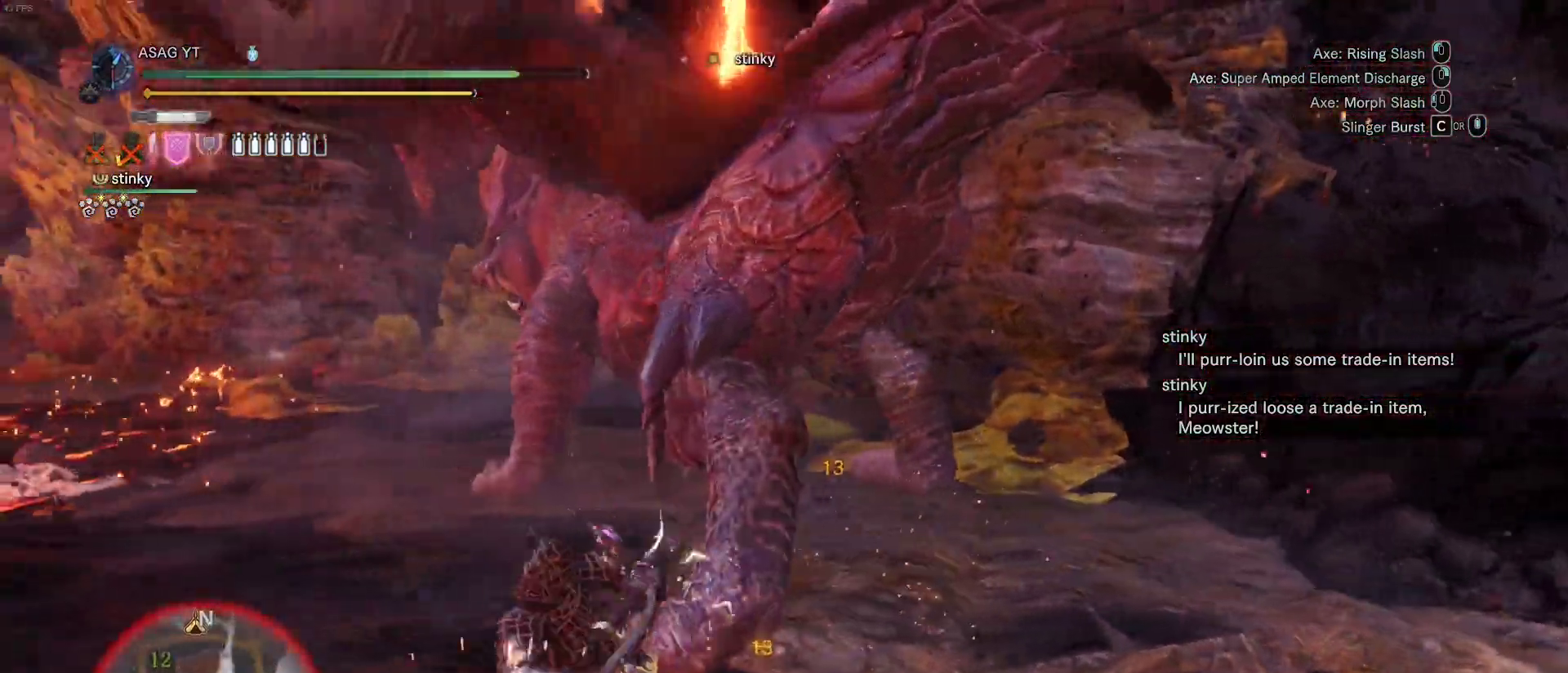
{"keys": ["a", "w"], "mouse": [], "events": [[33, "w", "down"]]}
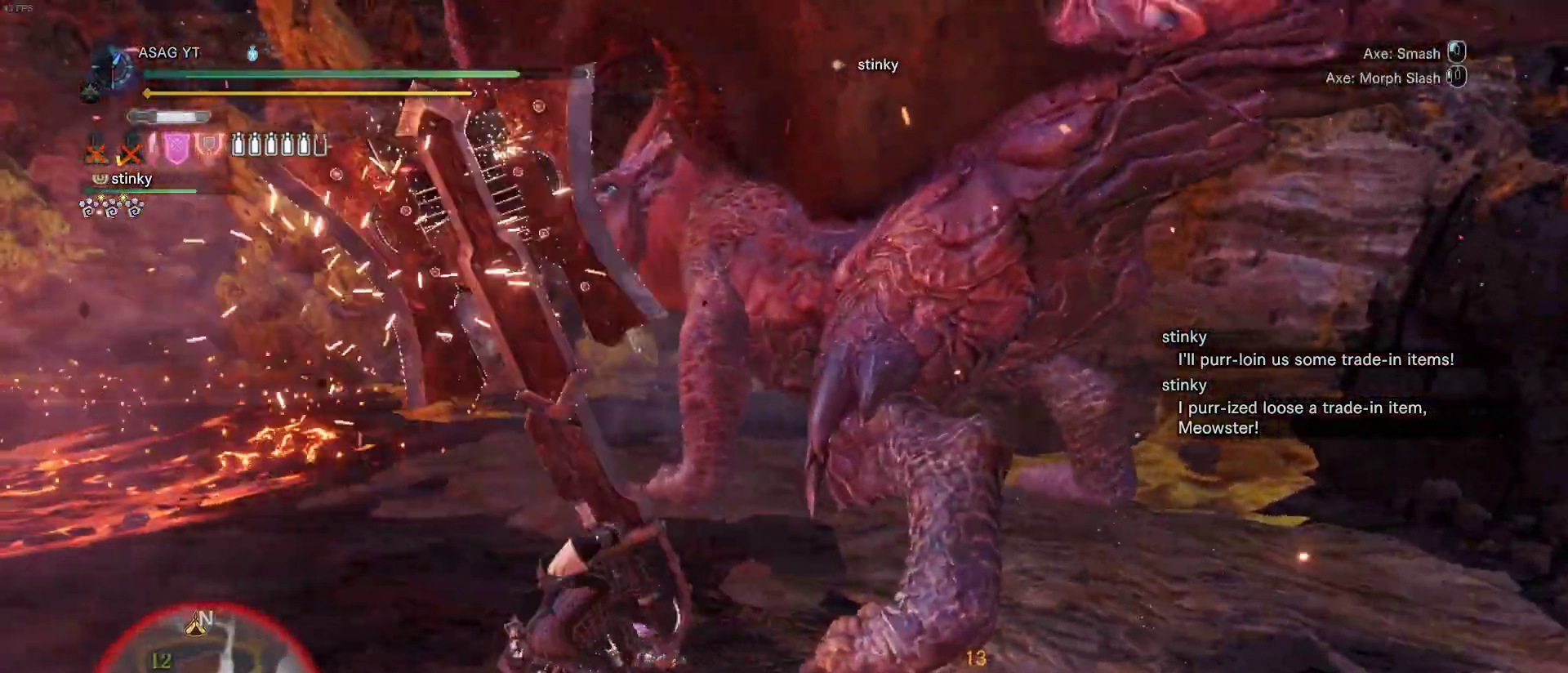
{"keys": ["w"], "mouse": [], "events": [[383, "a", "up"]]}
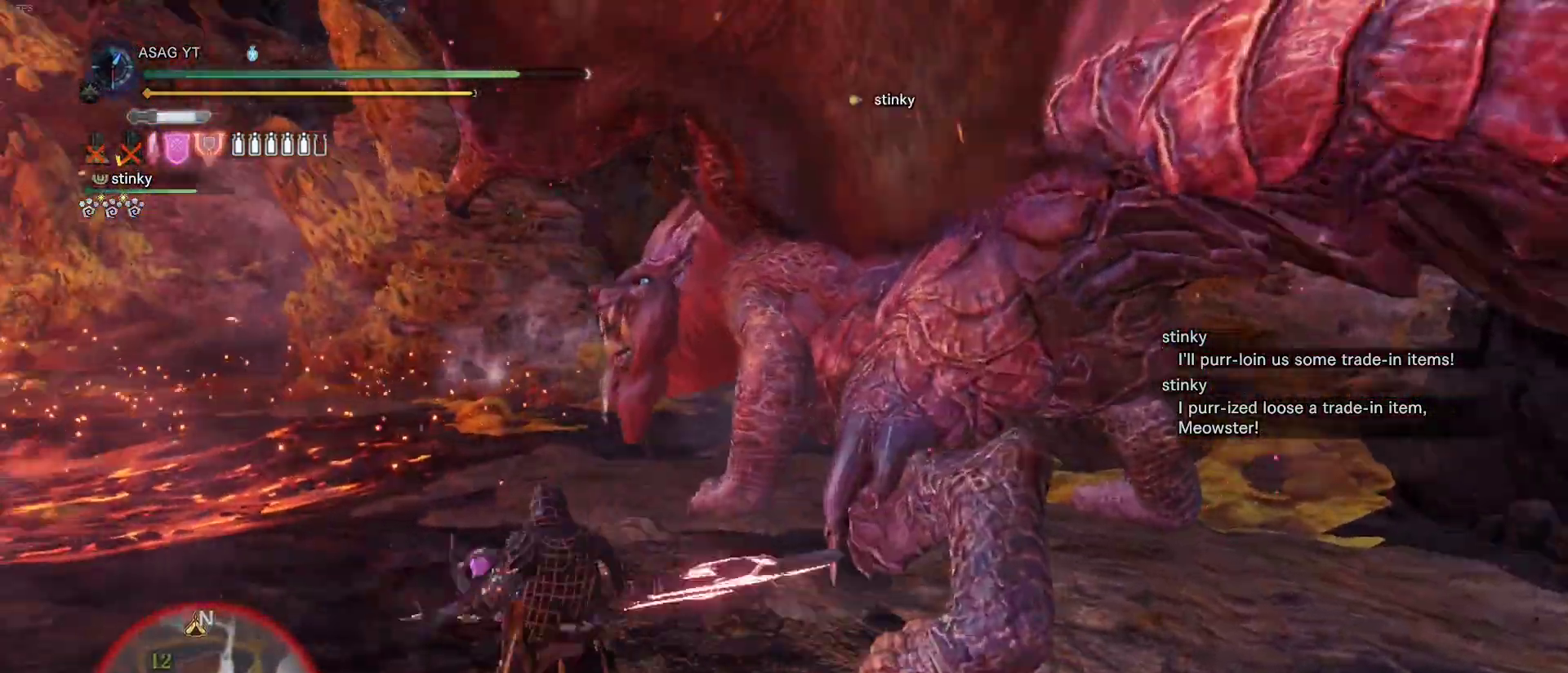
{"keys": ["w"], "mouse": ["left"], "events": [[167, "mouse_left", "down"], [267, "mouse_left", "up"], [317, "mouse_left", "down"], [400, "mouse_left", "up"], [500, "mouse_left", "down"]]}
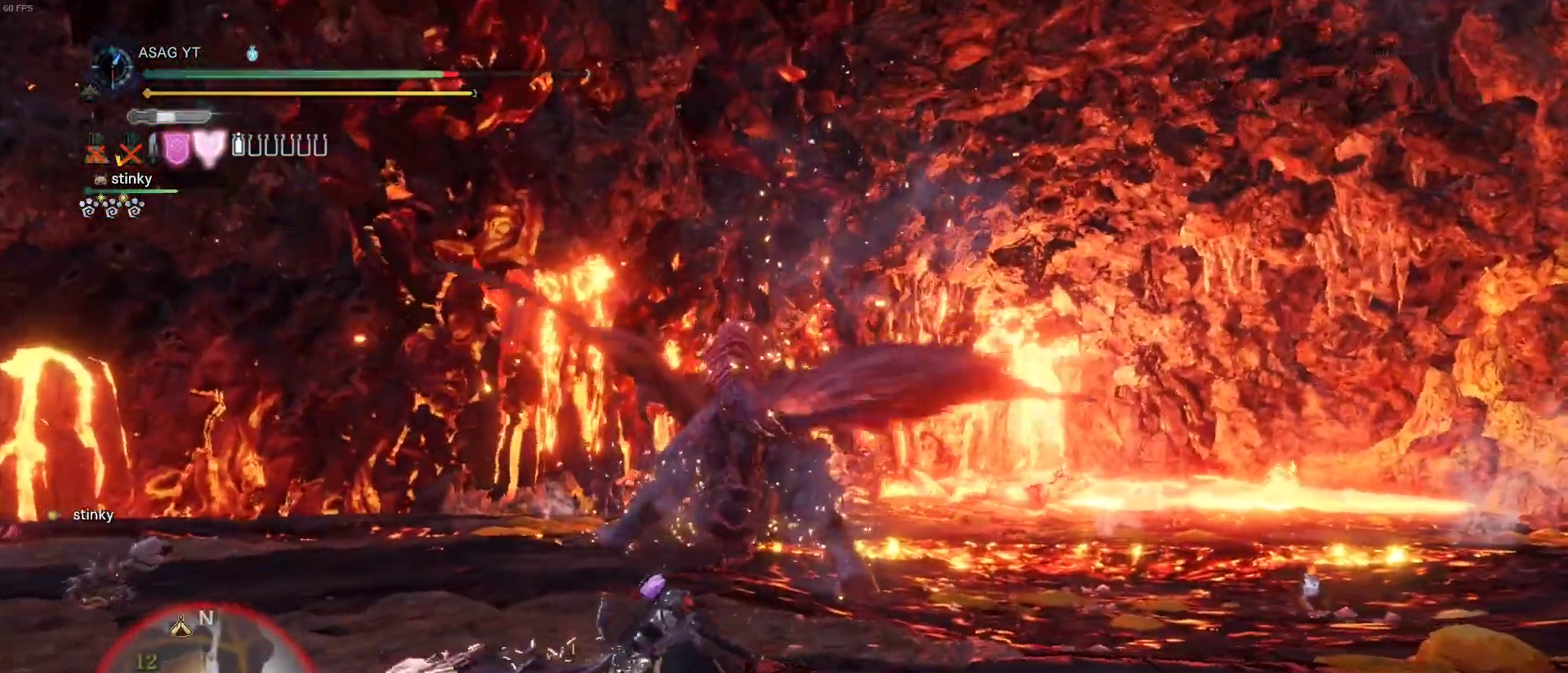
{"keys": ["w"], "mouse": [], "events": [[83, "mouse_left", "up"]]}
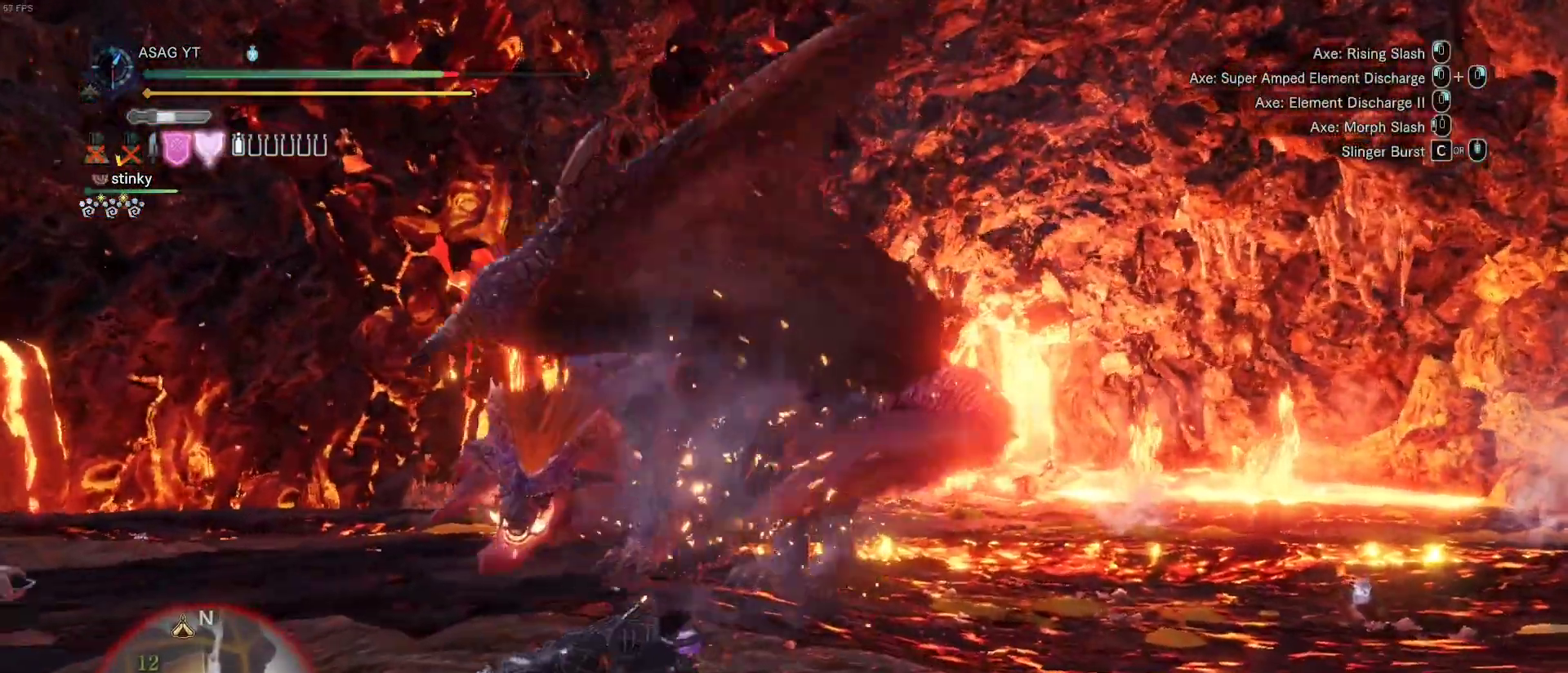
{"keys": ["w"], "mouse": [], "events": []}
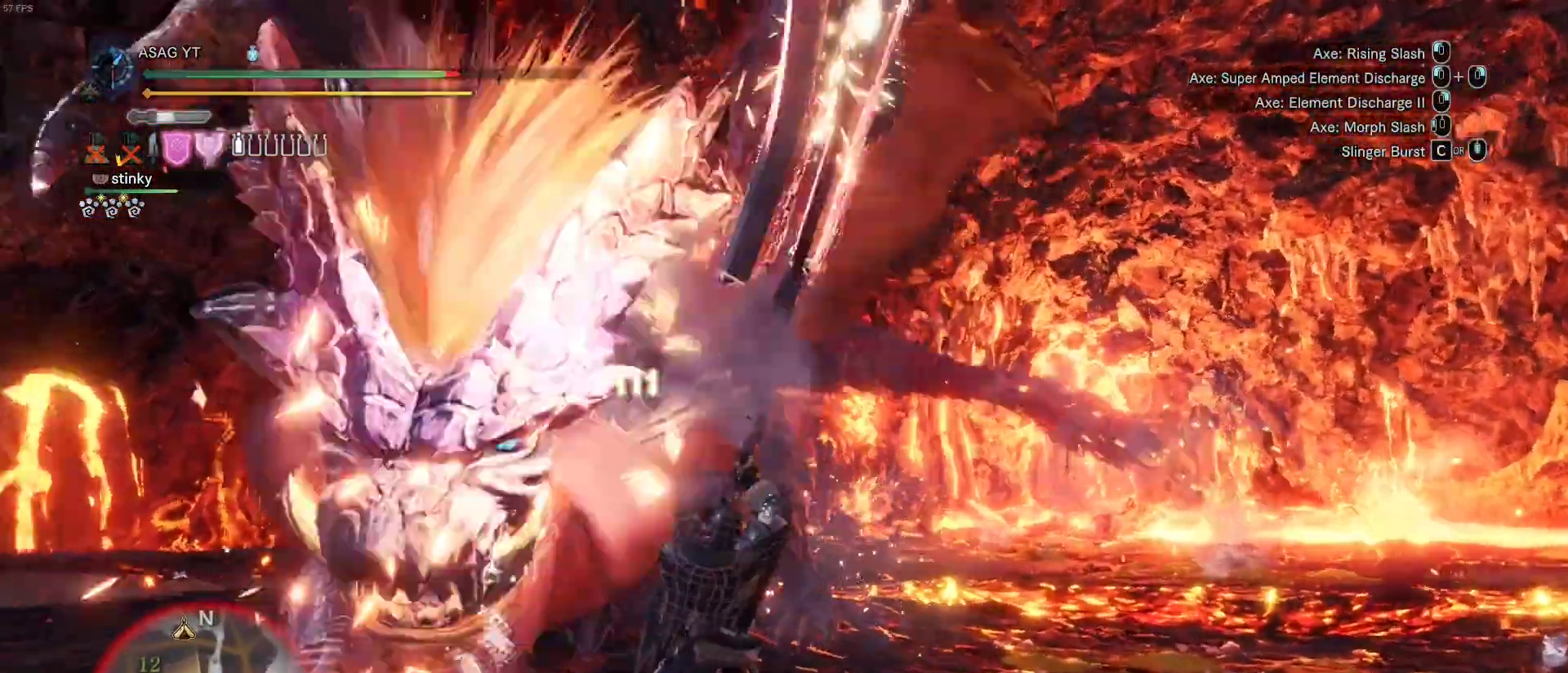
{"keys": ["w"], "mouse": [], "events": []}
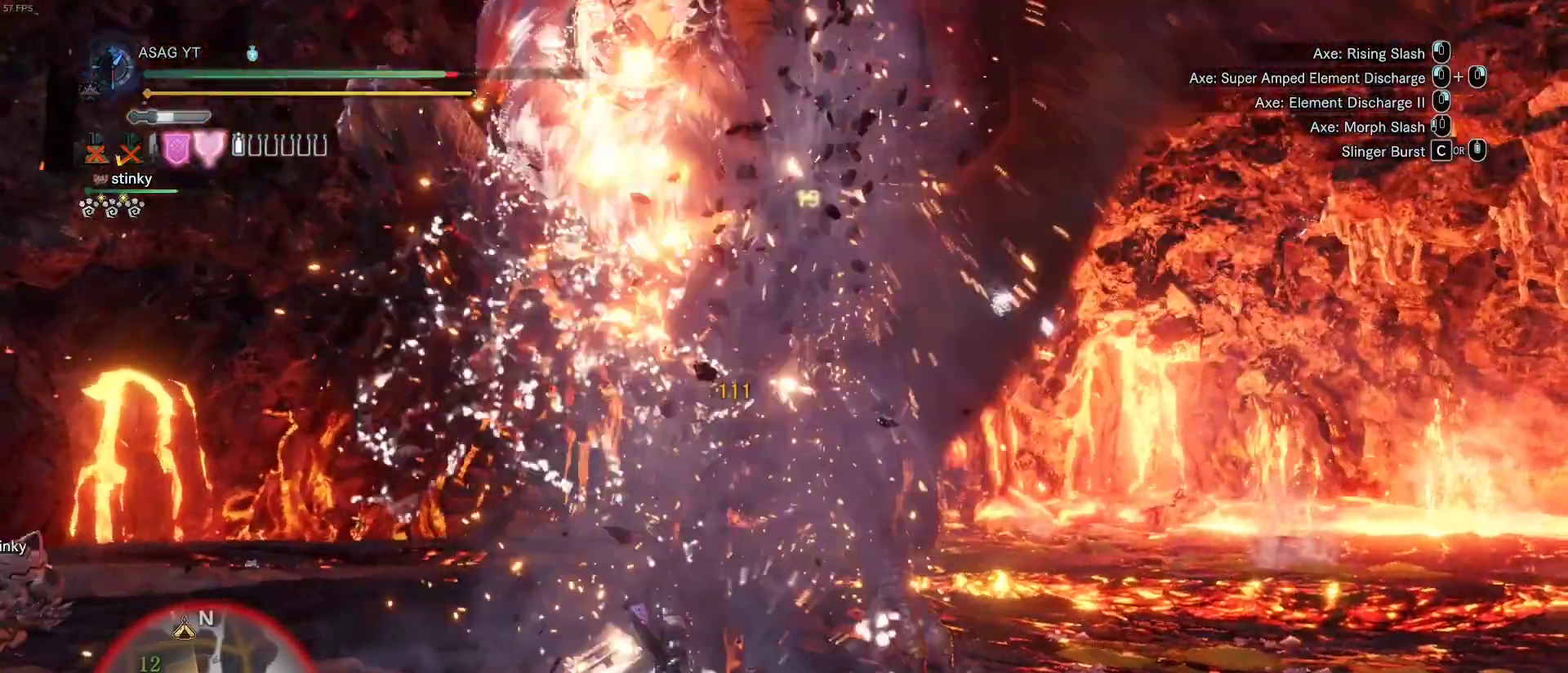
{"keys": ["w"], "mouse": [], "events": []}
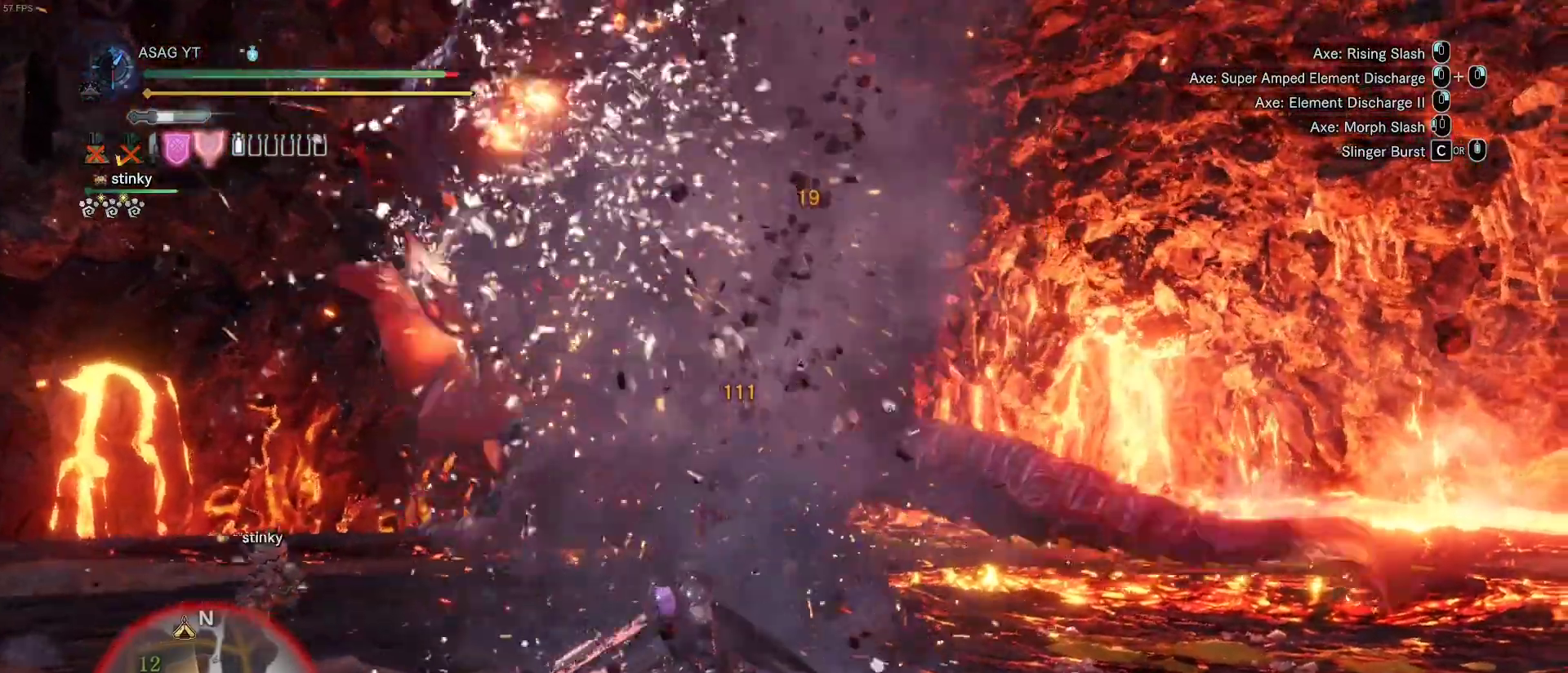
{"keys": ["a", "w"], "mouse": [], "events": [[67, "a", "down"]]}
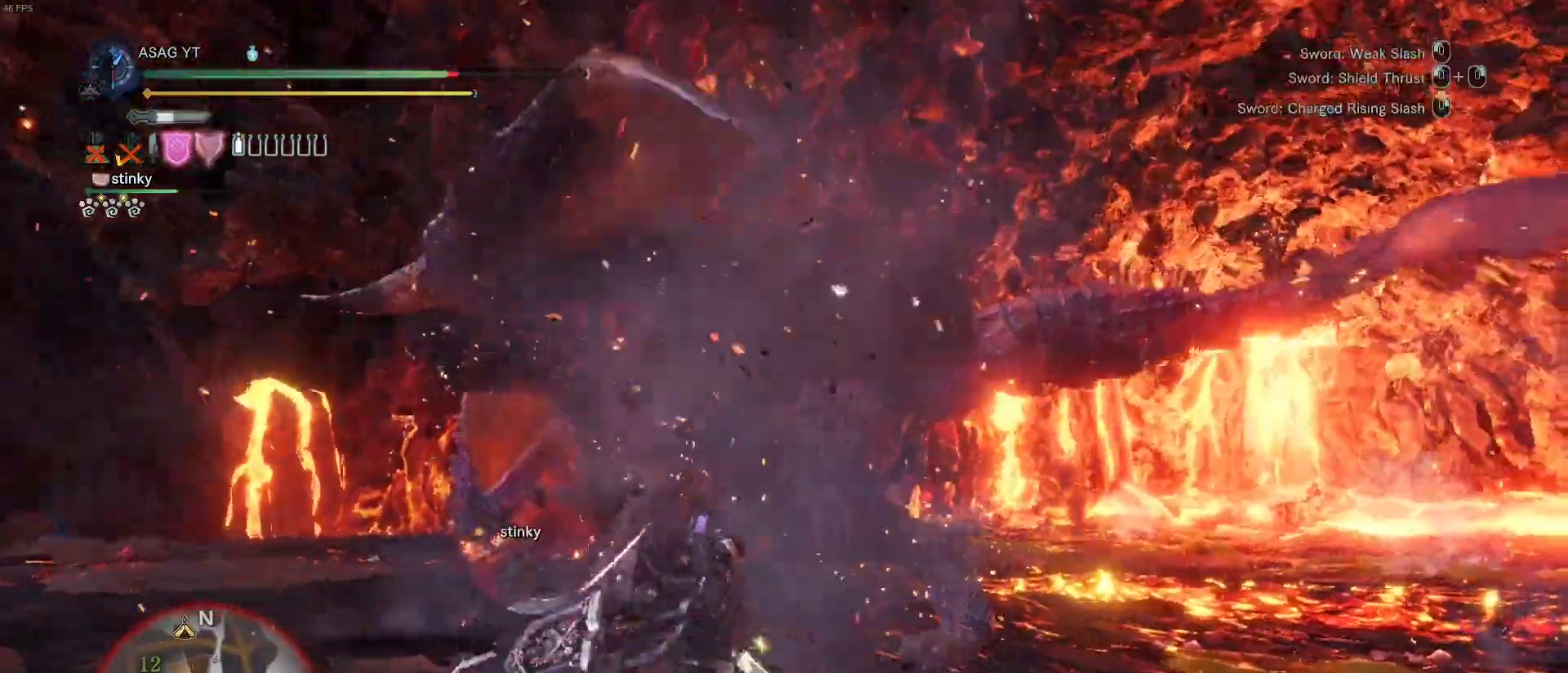
{"keys": ["w"], "mouse": [], "events": [[500, "a", "up"]]}
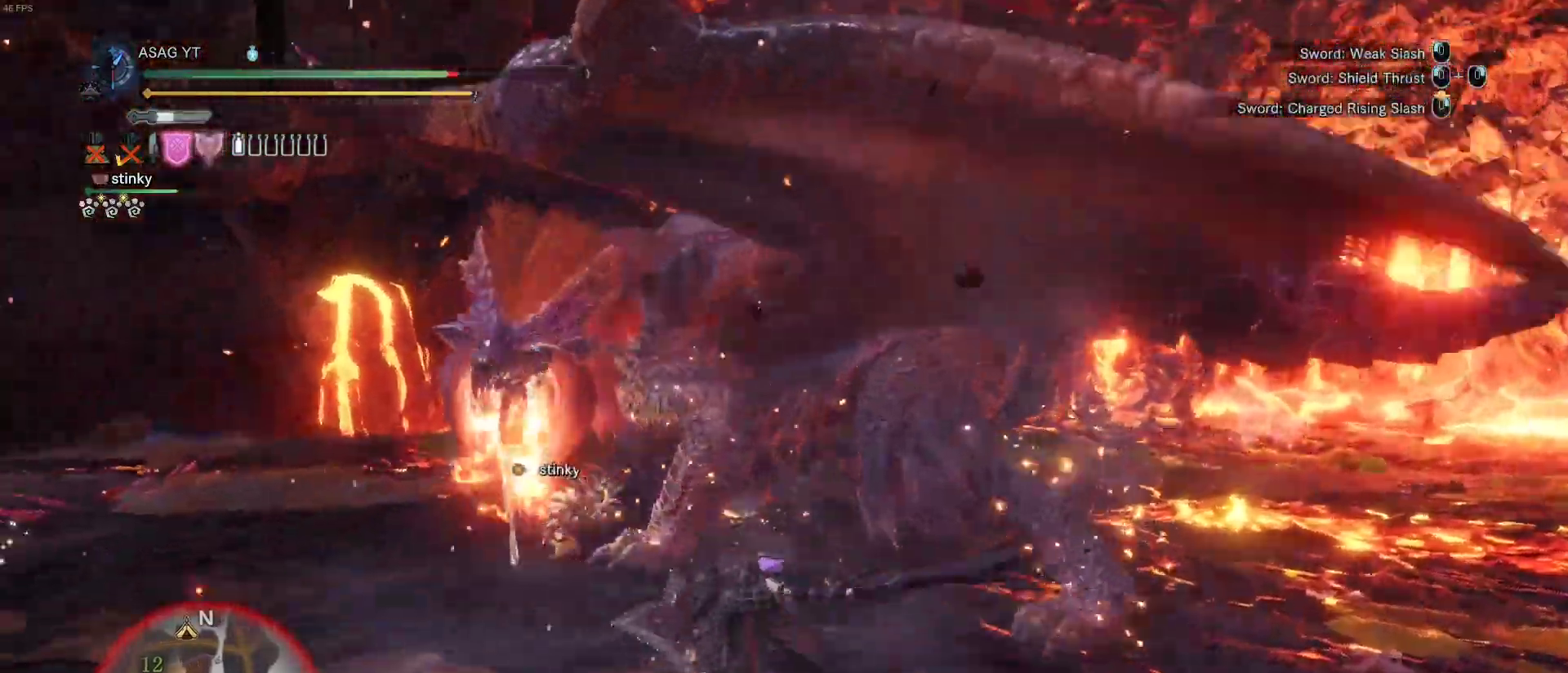
{"keys": ["w"], "mouse": ["left", "right"], "events": [[300, "mouse_right", "down"], [317, "mouse_right", "up"], [417, "mouse_left", "down"], [417, "mouse_right", "down"]]}
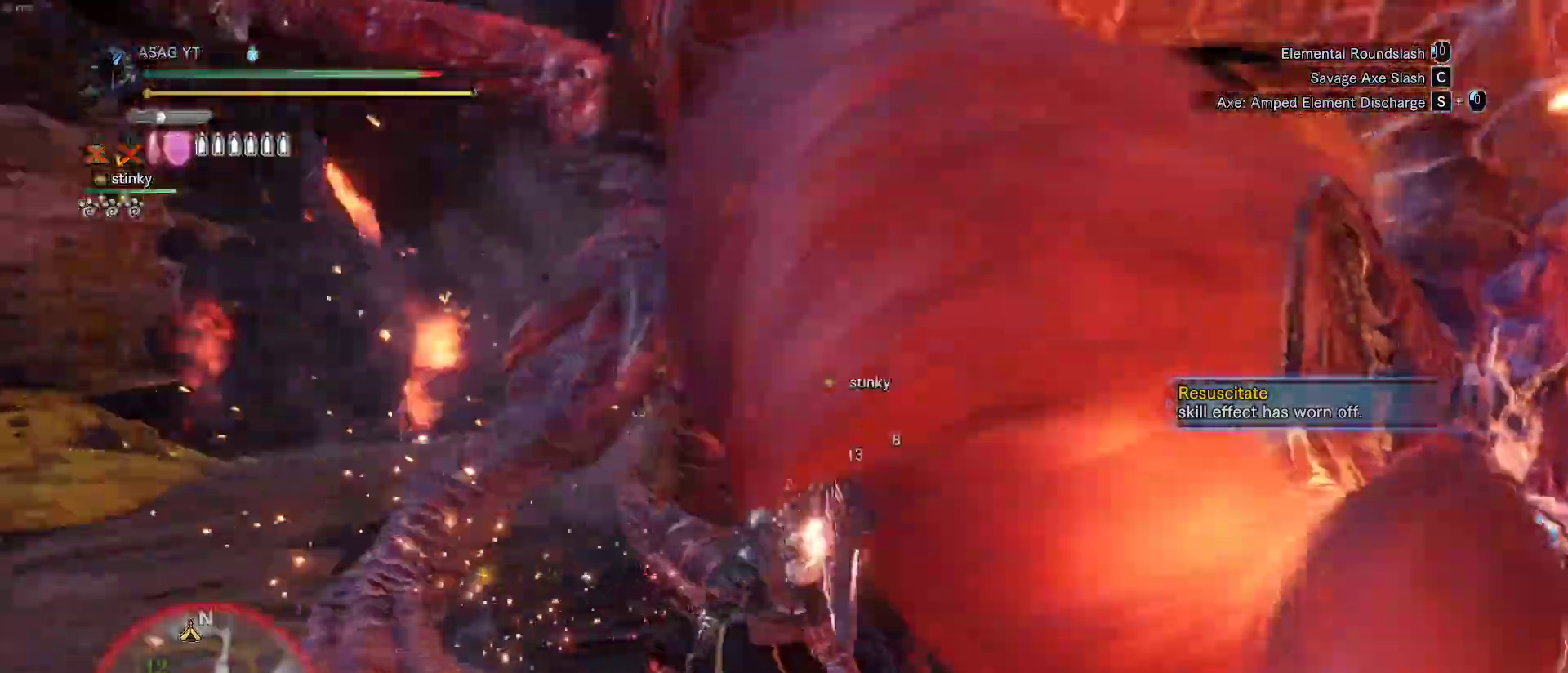
{"keys": ["w"], "mouse": [], "events": [[50, "mouse_left", "up"], [50, "mouse_right", "up"], [250, "c", "down"], [333, "c", "up"], [383, "c", "down"], [483, "c", "up"]]}
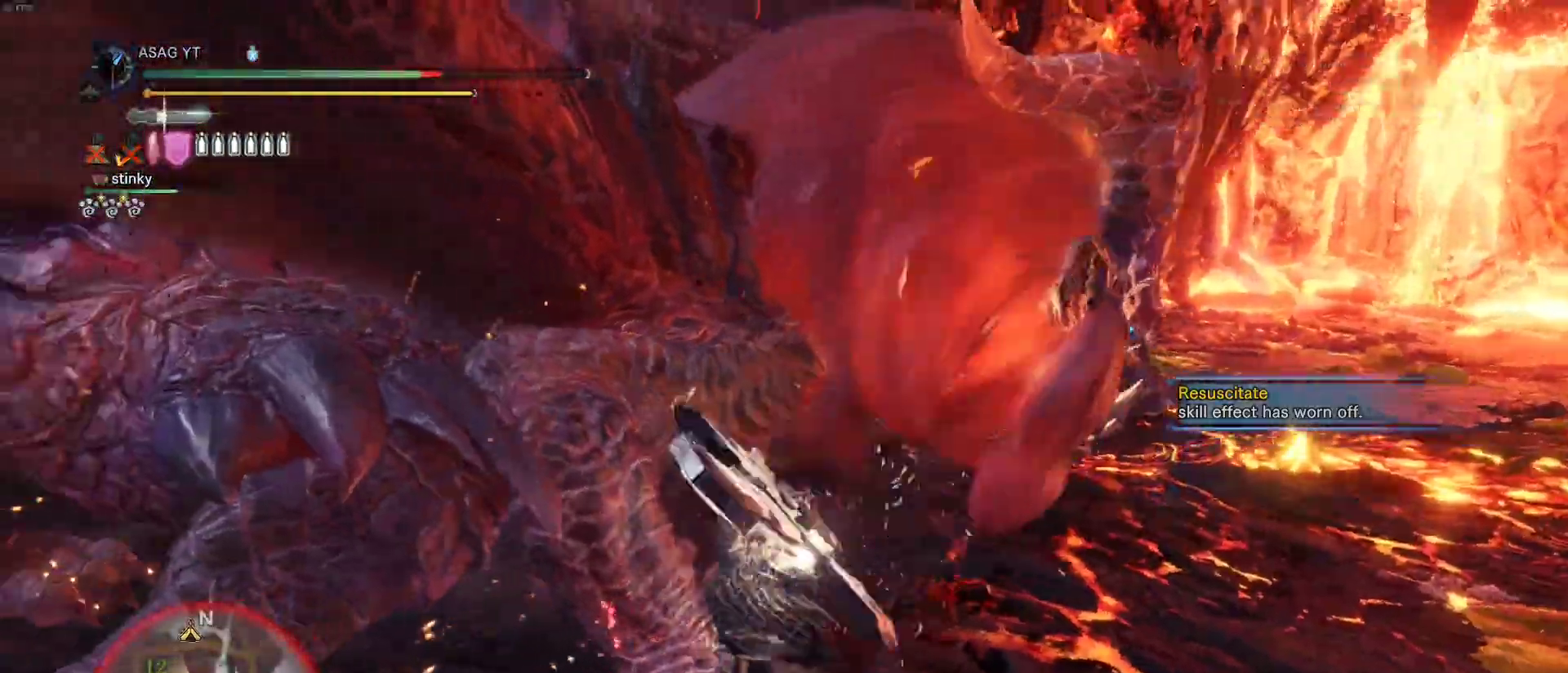
{"keys": ["w"], "mouse": [], "events": [[17, "c", "down"], [117, "c", "up"], [167, "c", "down"], [250, "c", "up"]]}
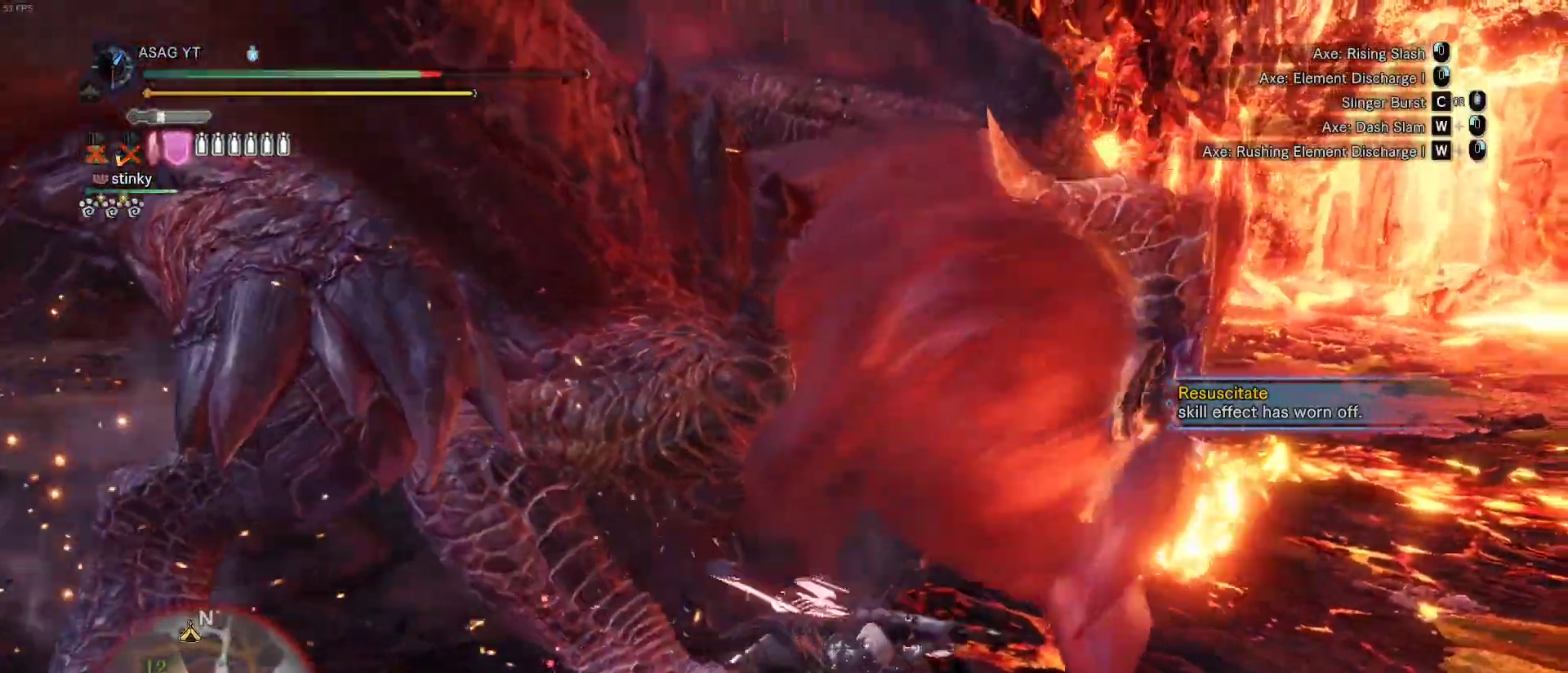
{"keys": ["w"], "mouse": [], "events": []}
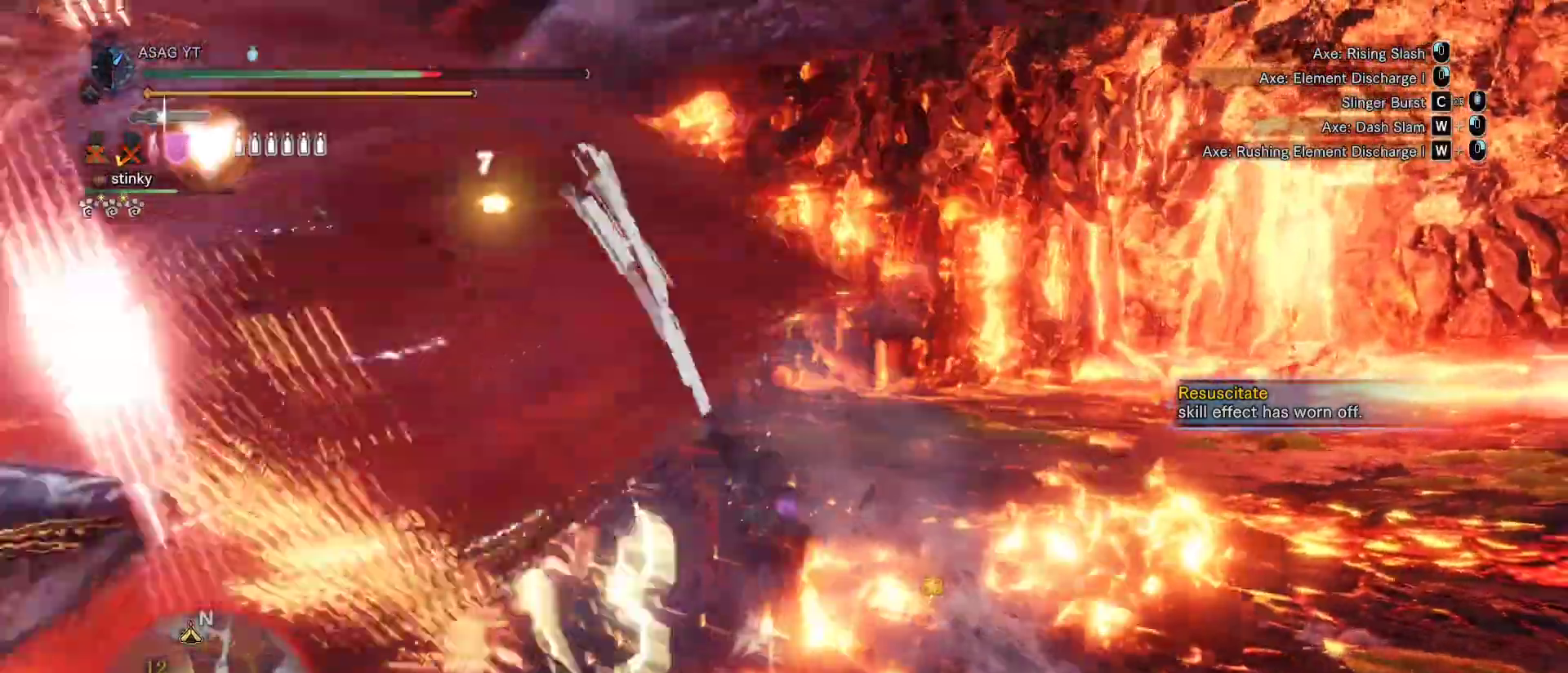
{"keys": ["w"], "mouse": [], "events": []}
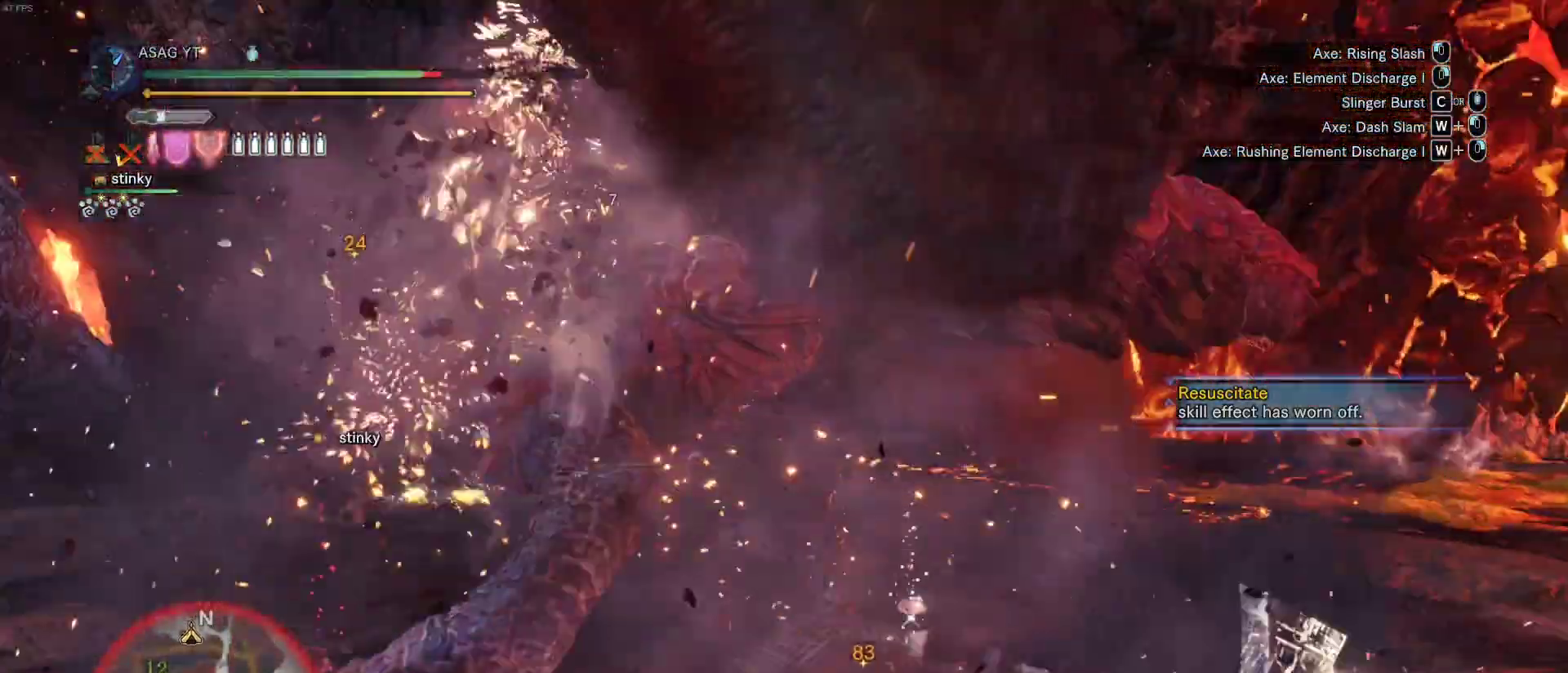
{"keys": ["w"], "mouse": [], "events": []}
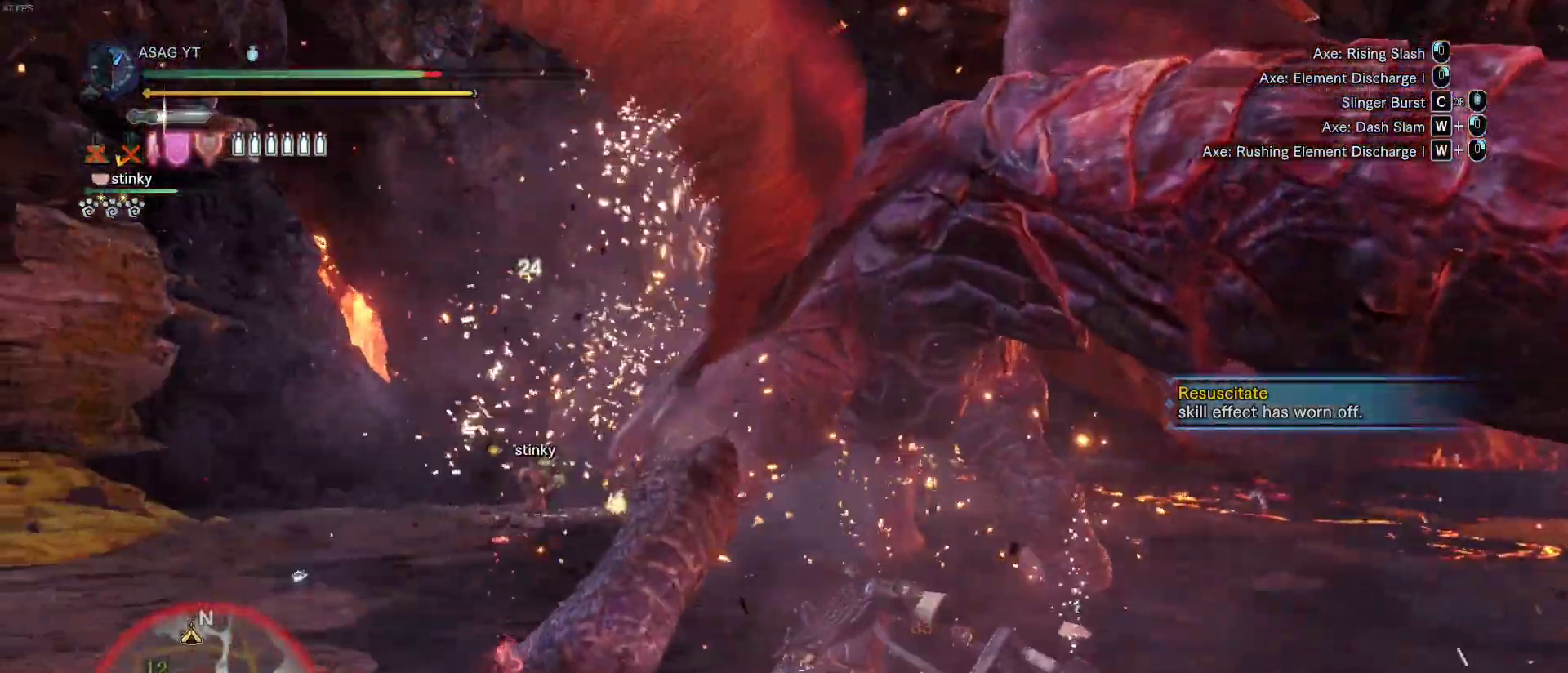
{"keys": ["w"], "mouse": [], "events": []}
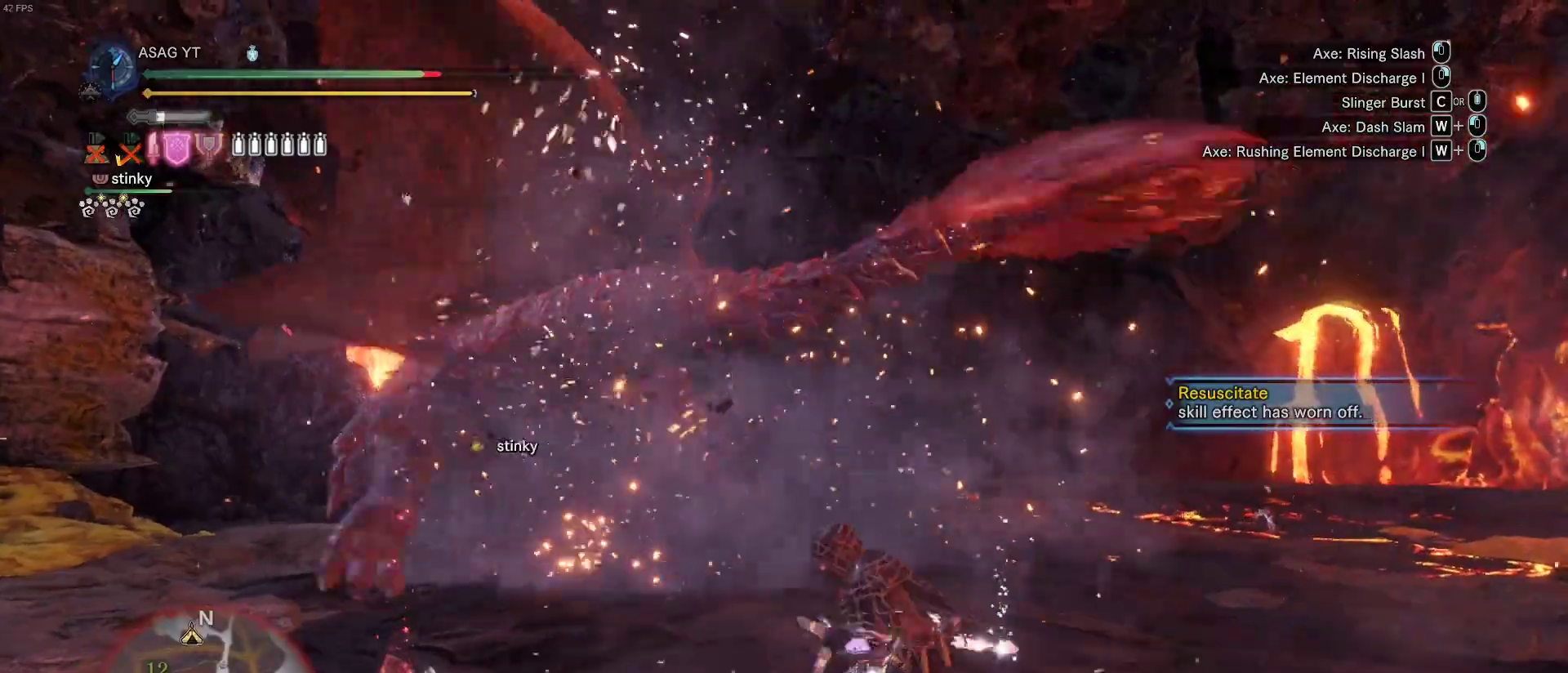
{"keys": ["w"], "mouse": [], "events": []}
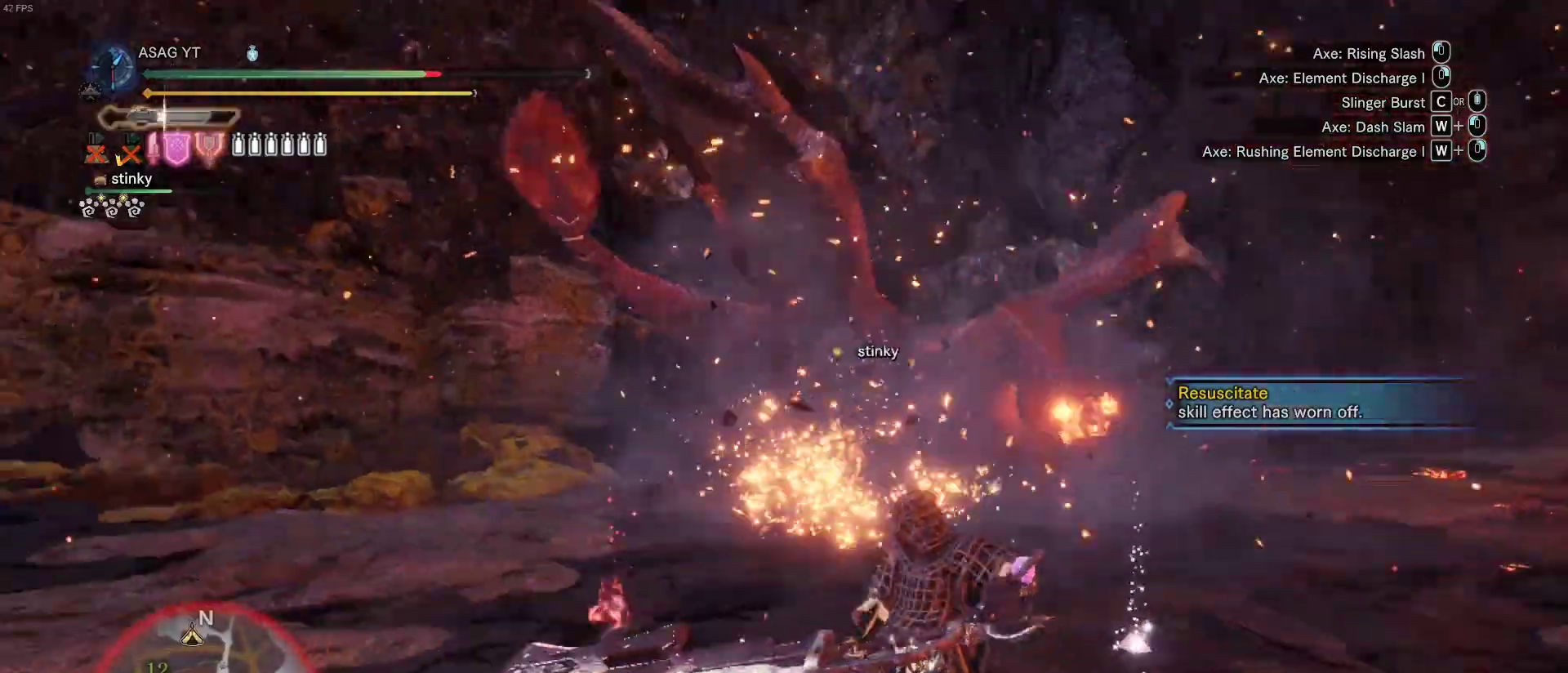
{"keys": ["w"], "mouse": [], "events": [[167, "d", "down"], [217, "w", "up"], [233, "d", "up"], [233, "w", "down"]]}